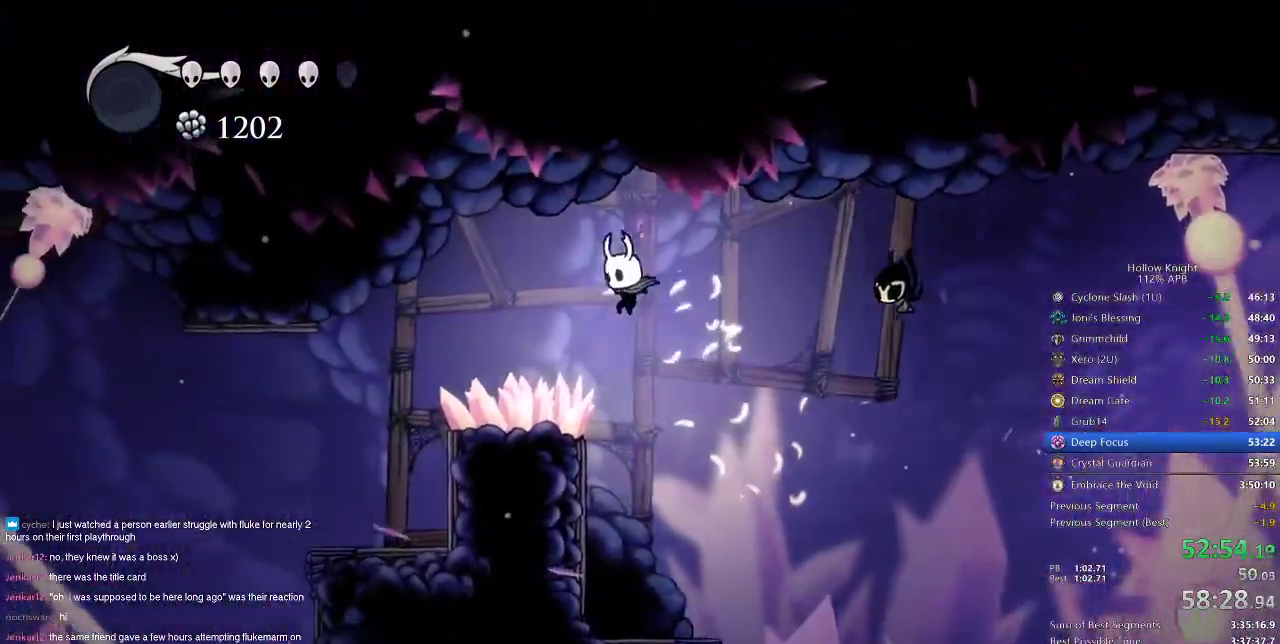
Gameplay with keyboard; each line is a JSON object with the keys held at the frame after it. "events" lists presses ("down") and releases ("up") of "cdash", "dash", "dnail", "down", "heal", "inv", "jump", "left", "nail", "right", "spell" and "up" between this image and that frame as [ms after this image, input, new state], when the widget could be followed in between. No other keys are recorded. Mouse input is not recorded. Key names are as the overlay labels them; some are game actions (e.g. jump) rather than physical keys.
{"keys": [], "events": [[17, "down", "down"], [117, "nail", "down"], [150, "dash", "down"], [200, "nail", "up"], [234, "dash", "up"], [234, "down", "up"], [234, "left", "up"]]}
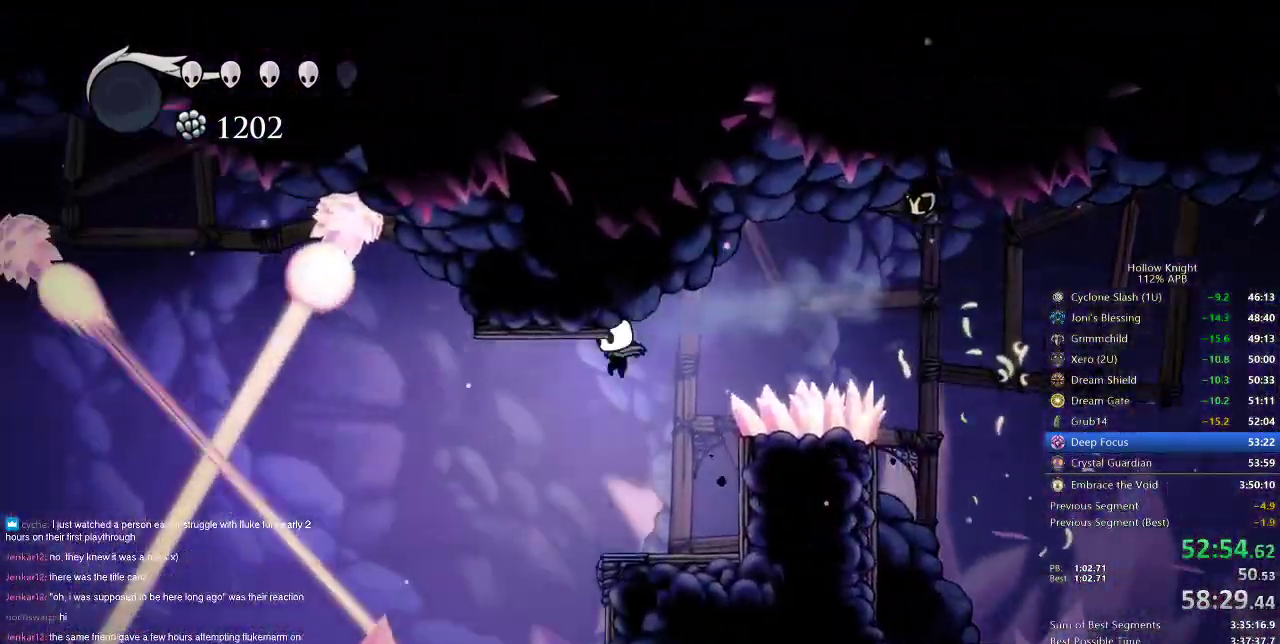
{"keys": ["left"], "events": [[300, "left", "down"], [350, "dash", "down"], [433, "dash", "up"]]}
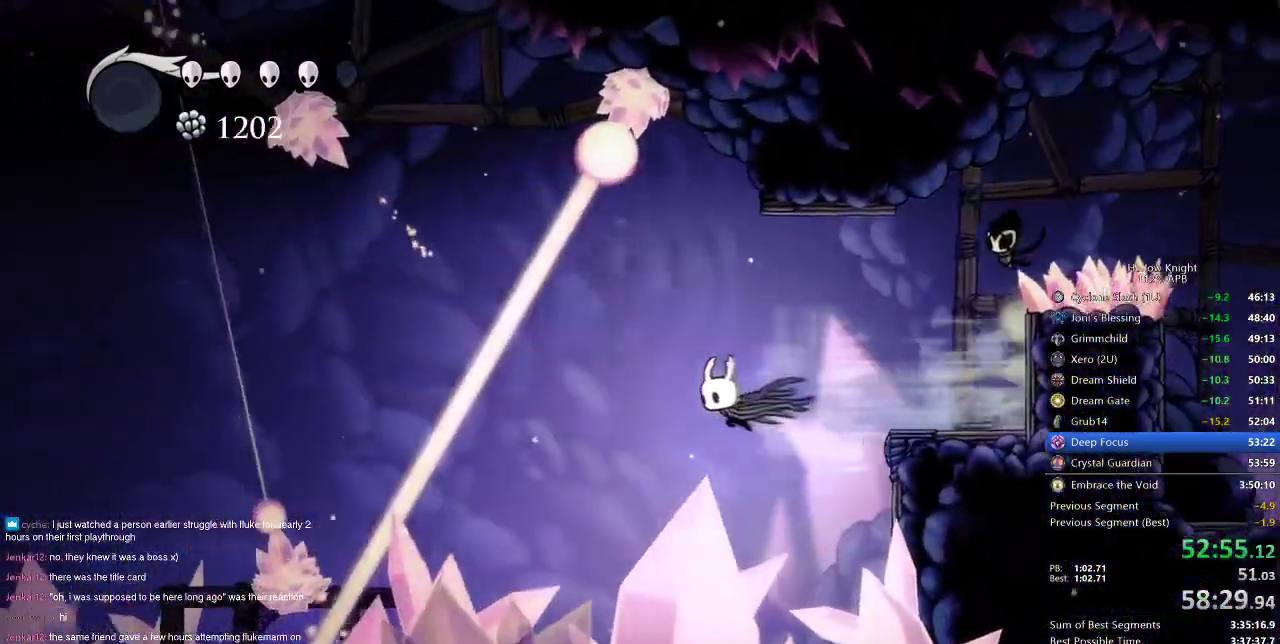
{"keys": ["left"], "events": []}
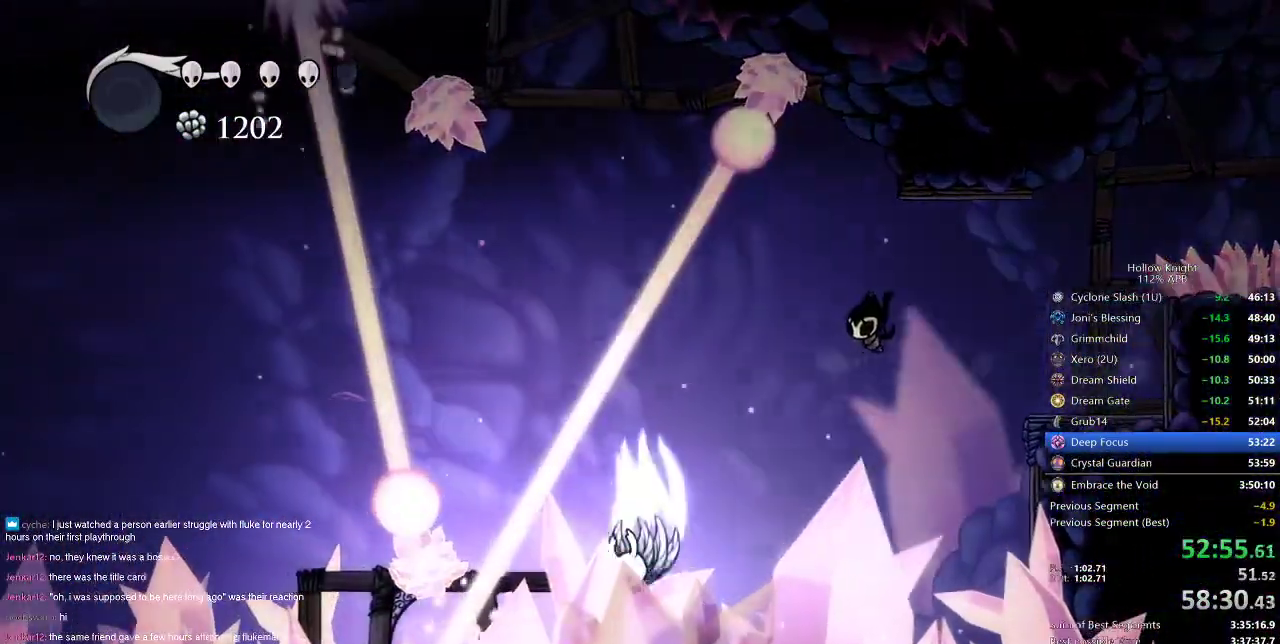
{"keys": ["left"], "events": [[16, "jump", "down"], [16, "left", "up"], [250, "jump", "up"], [383, "left", "down"]]}
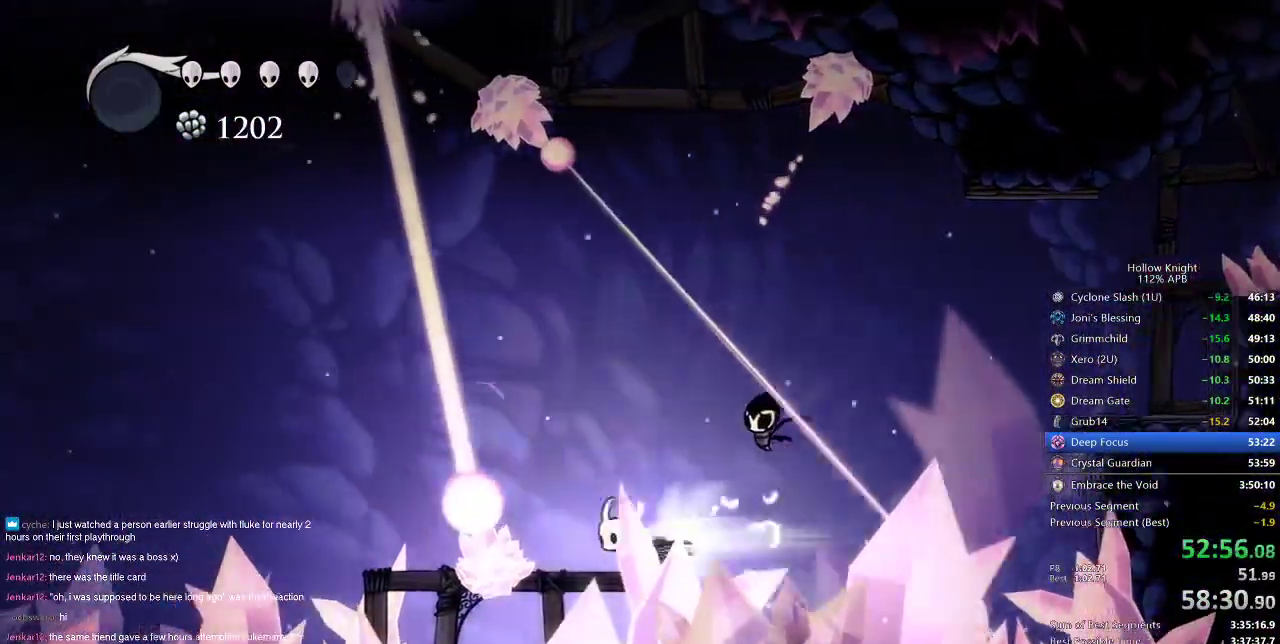
{"keys": ["left", "nail"], "events": [[17, "dash", "down"], [134, "dash", "up"], [234, "down", "down"], [234, "nail", "down"], [468, "down", "up"]]}
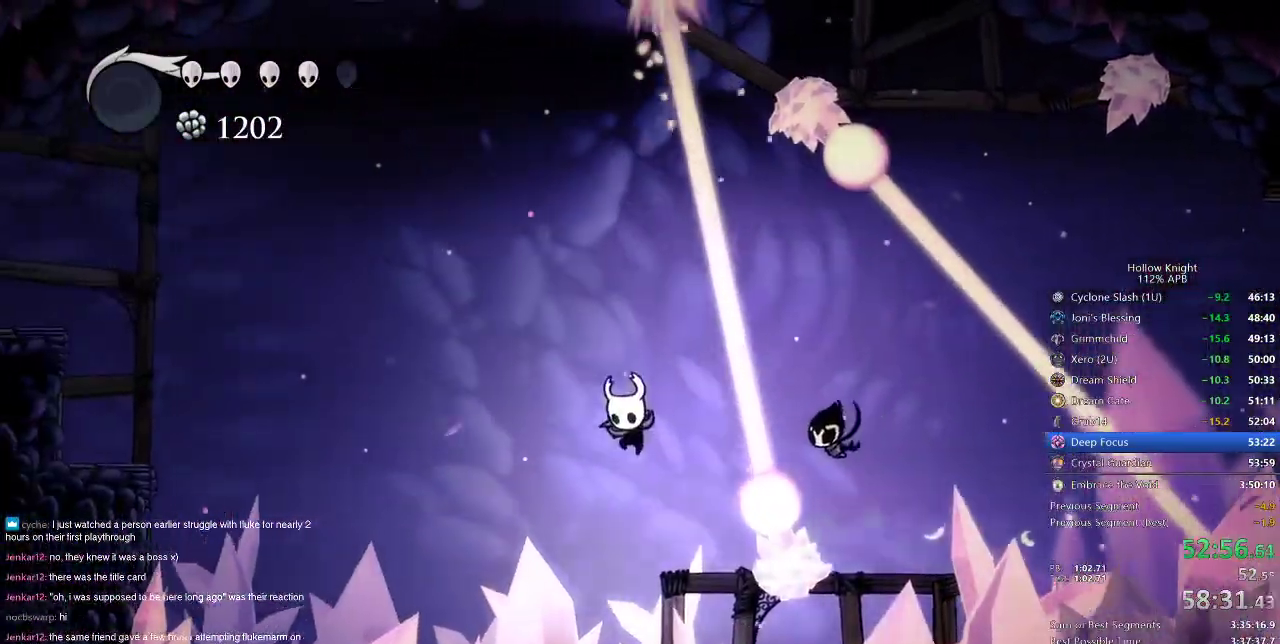
{"keys": ["jump", "left"], "events": [[17, "nail", "up"], [100, "dash", "down"], [384, "dash", "up"], [484, "jump", "down"]]}
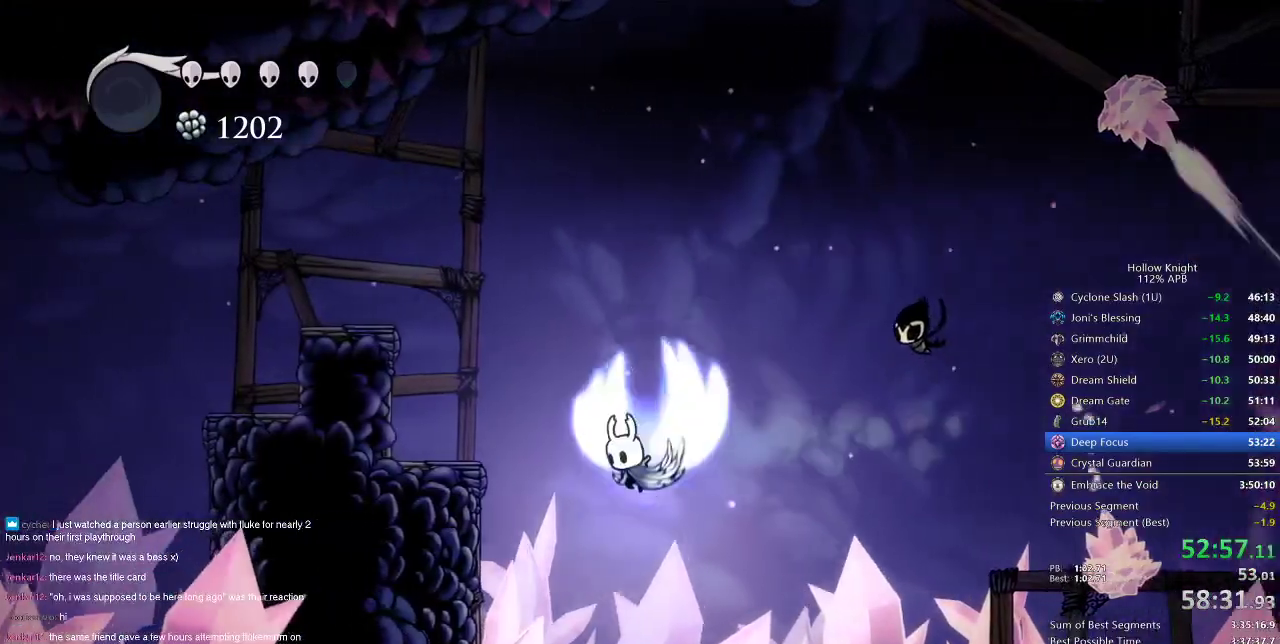
{"keys": ["jump", "left"], "events": []}
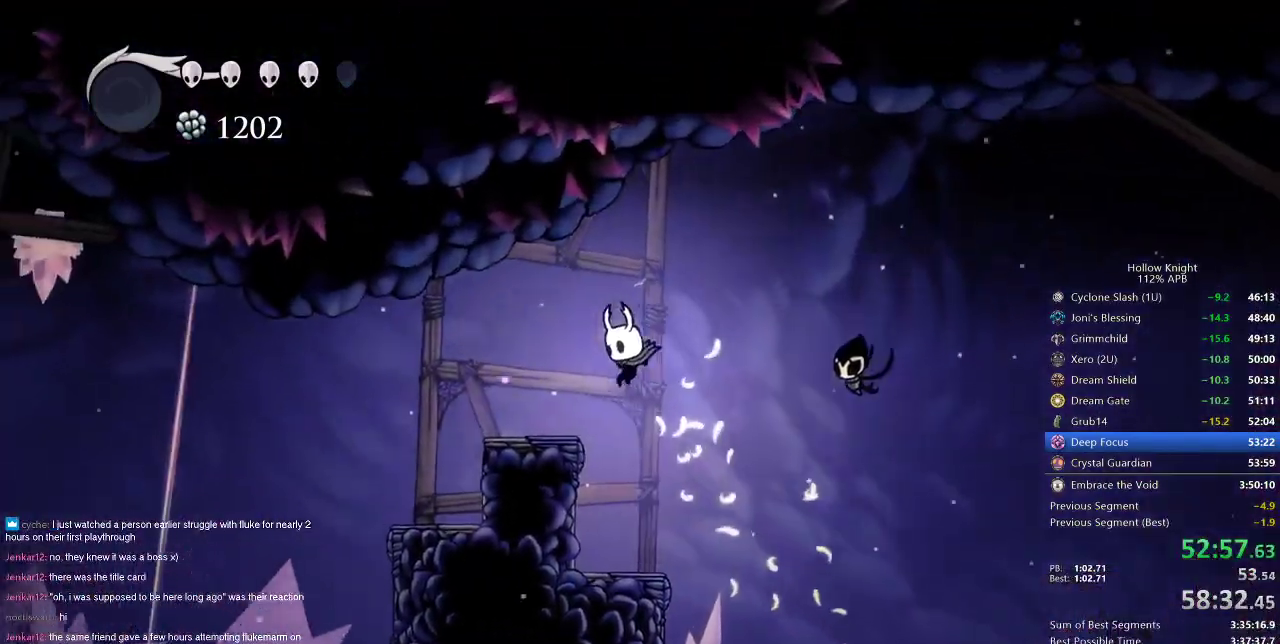
{"keys": ["cdash"], "events": [[100, "jump", "up"], [284, "cdash", "down"], [350, "left", "up"]]}
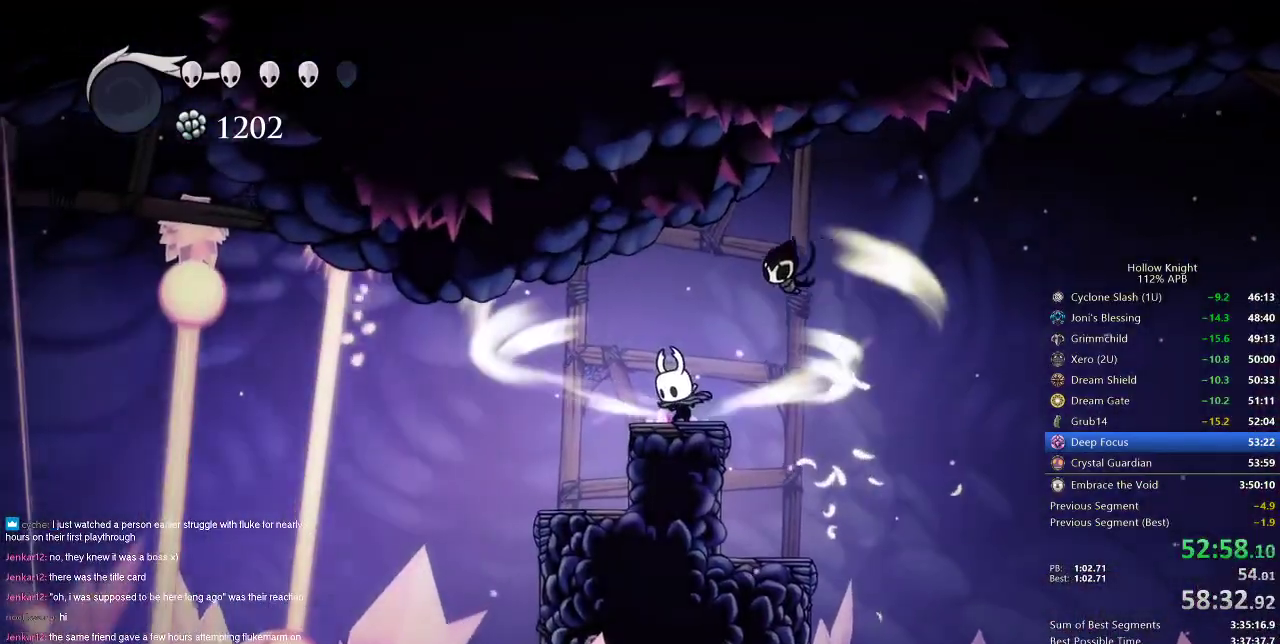
{"keys": ["cdash"], "events": []}
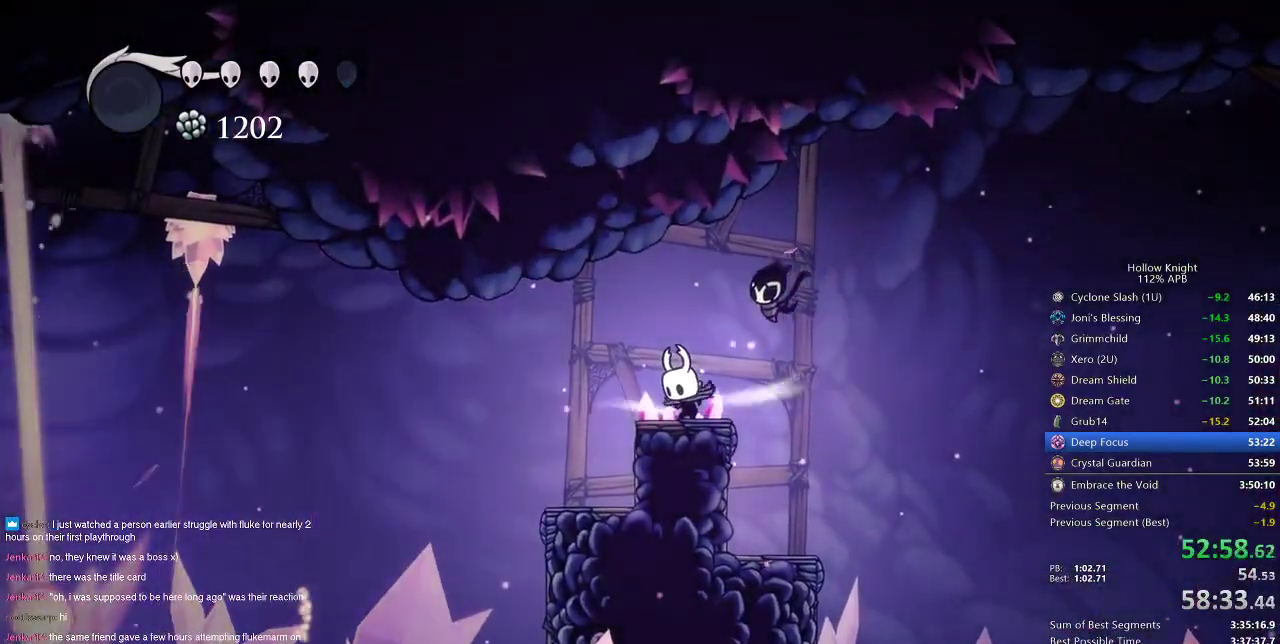
{"keys": ["left"], "events": [[184, "left", "down"], [217, "cdash", "up"]]}
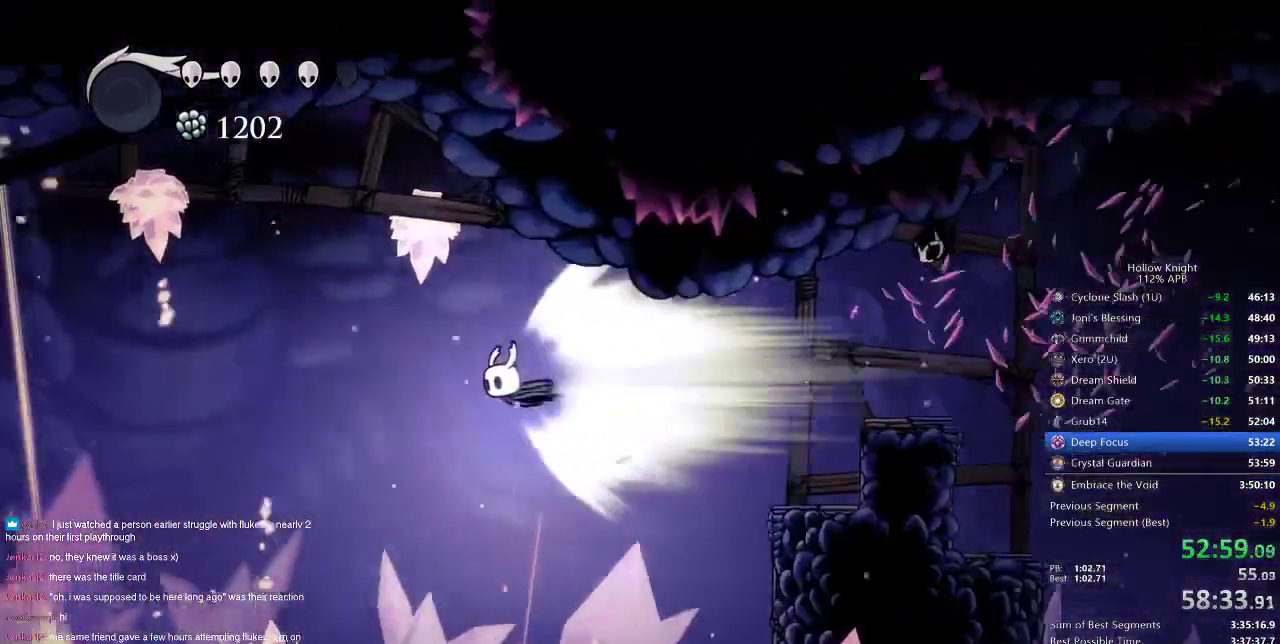
{"keys": ["left"], "events": []}
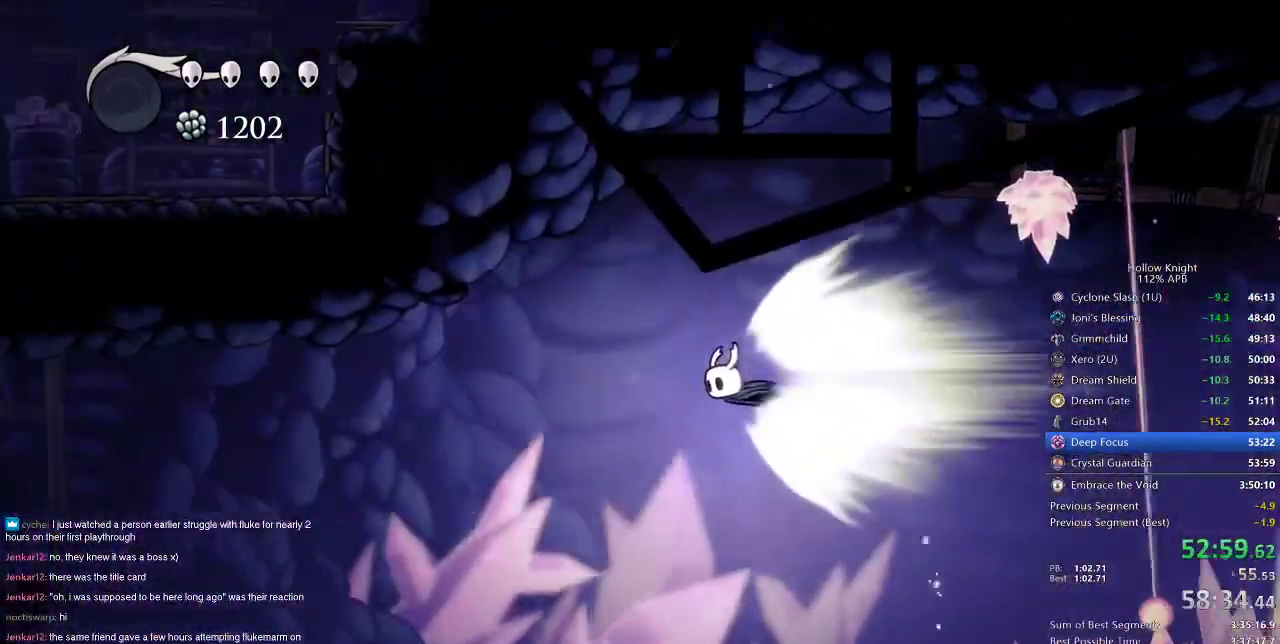
{"keys": ["jump", "left"], "events": [[467, "jump", "down"]]}
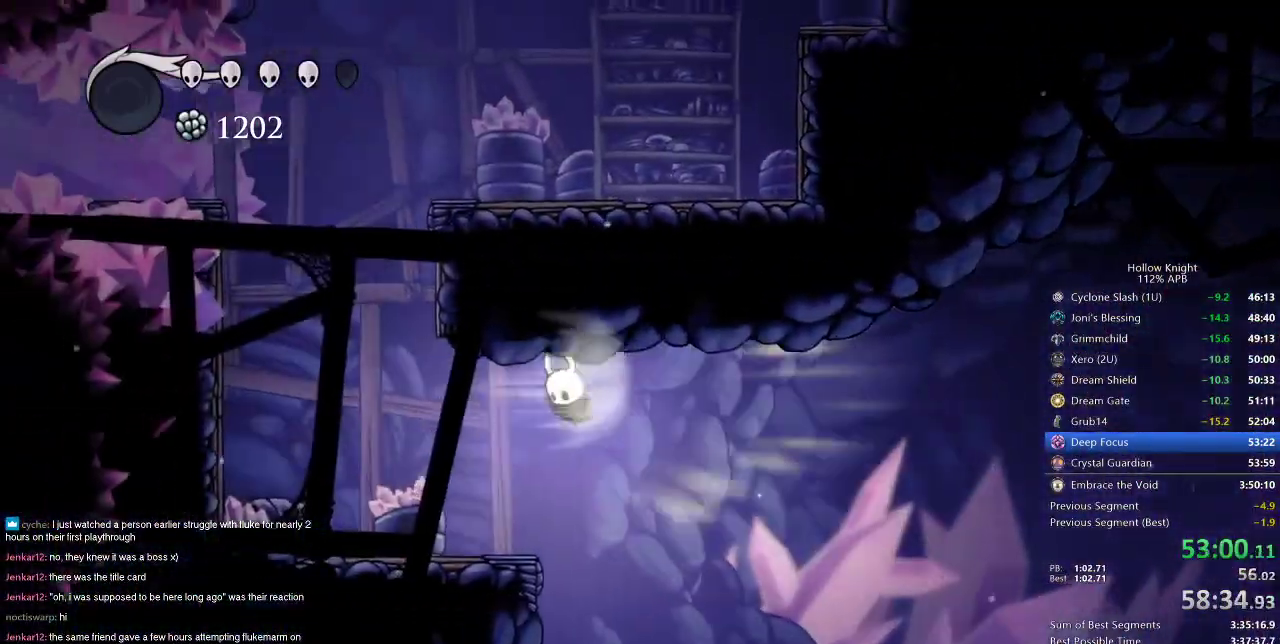
{"keys": ["left"], "events": [[17, "jump", "up"], [301, "left", "up"], [434, "left", "down"]]}
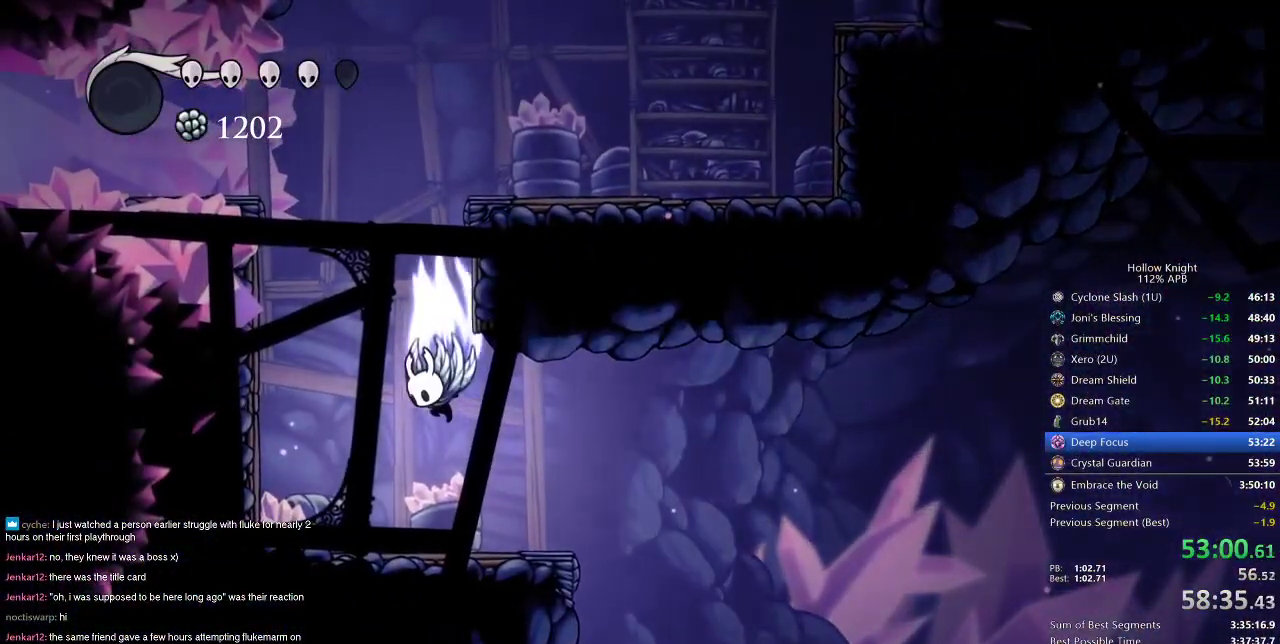
{"keys": ["jump", "left"], "events": [[33, "jump", "down"], [33, "left", "up"], [133, "right", "down"], [317, "jump", "up"], [317, "left", "down"], [367, "jump", "down"], [367, "right", "up"]]}
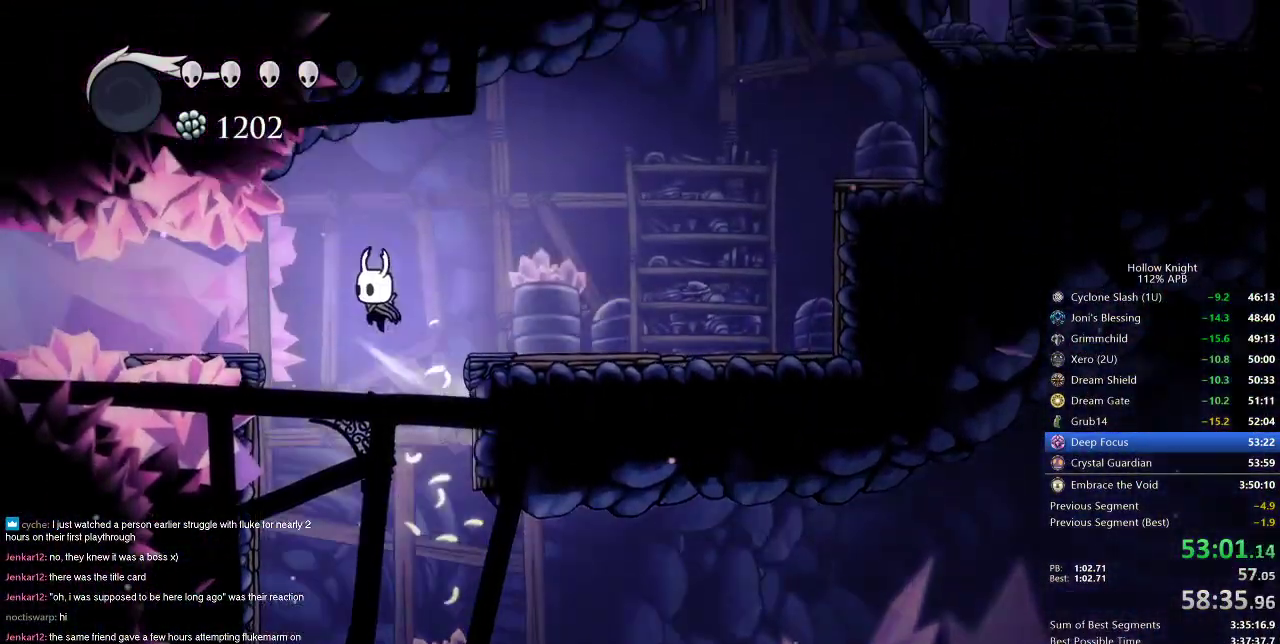
{"keys": ["left"], "events": [[51, "dash", "down"], [134, "jump", "up"], [184, "dash", "up"], [418, "dash", "down"], [468, "dash", "up"]]}
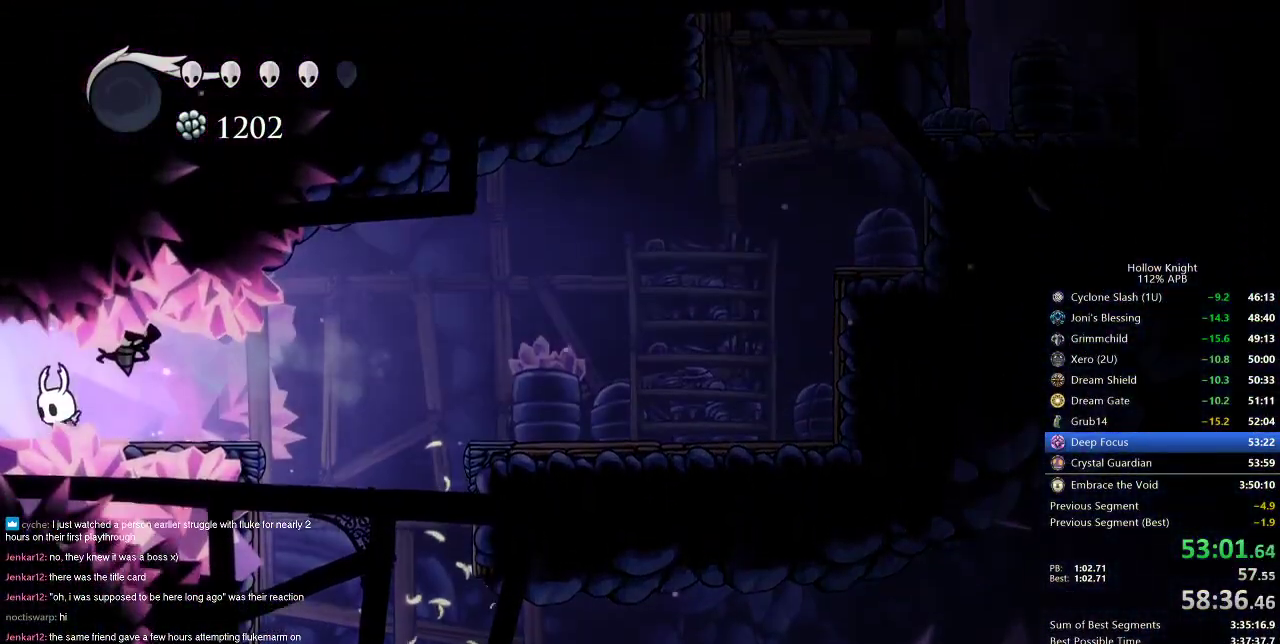
{"keys": ["left"], "events": [[67, "dash", "down"], [150, "dash", "up"], [184, "dash", "down"], [284, "dash", "up"], [350, "dash", "down"], [434, "dash", "up"]]}
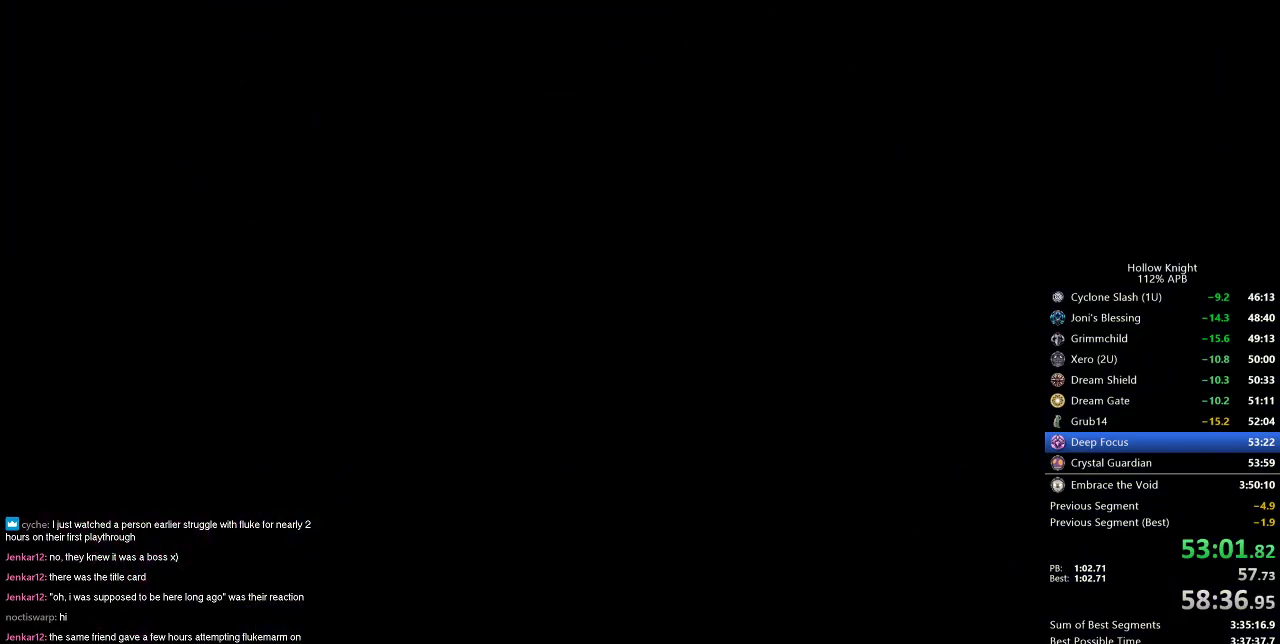
{"keys": ["left"], "events": []}
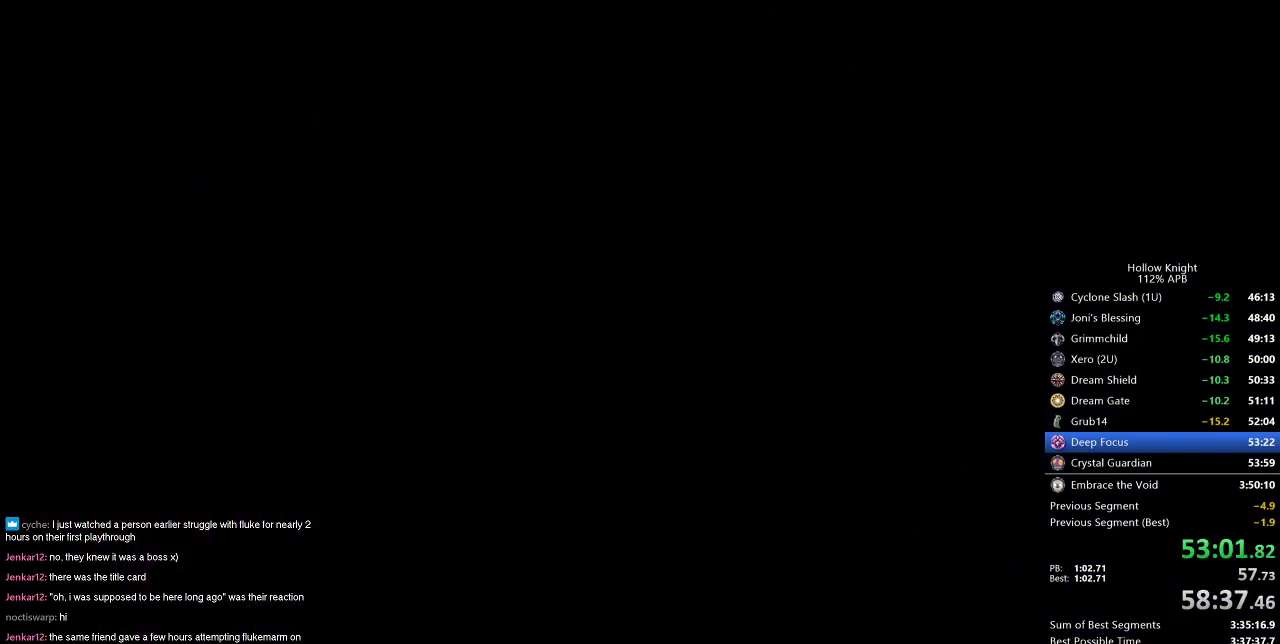
{"keys": ["left"], "events": []}
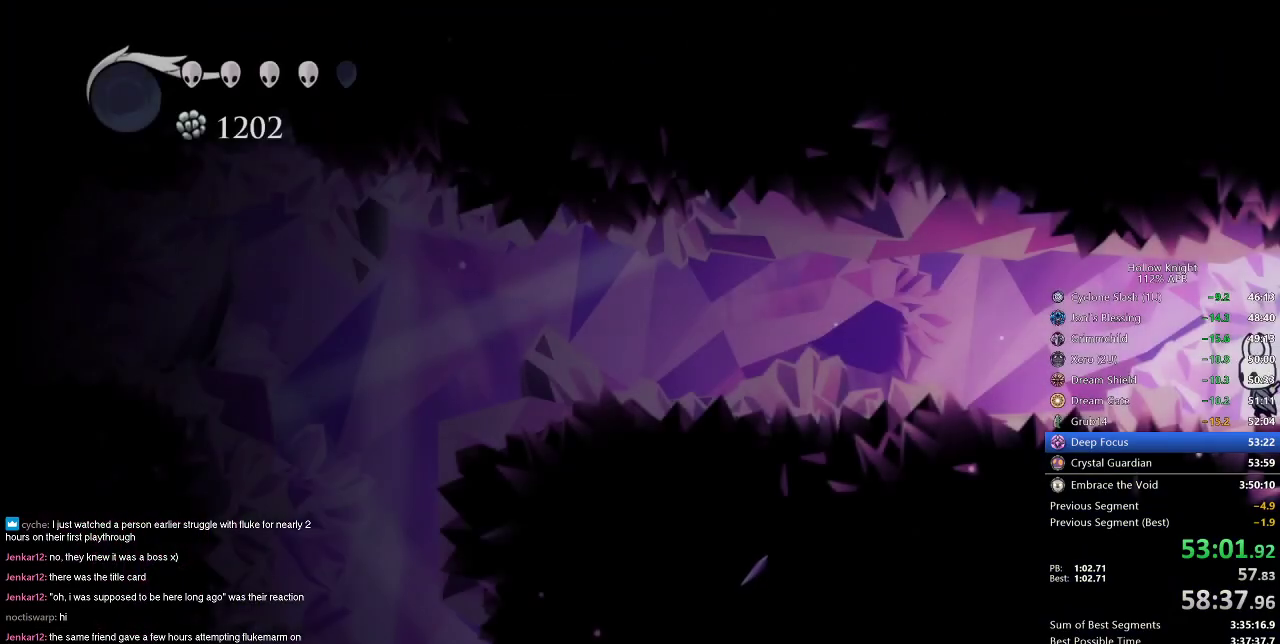
{"keys": ["left"], "events": [[351, "dash", "down"], [484, "dash", "up"]]}
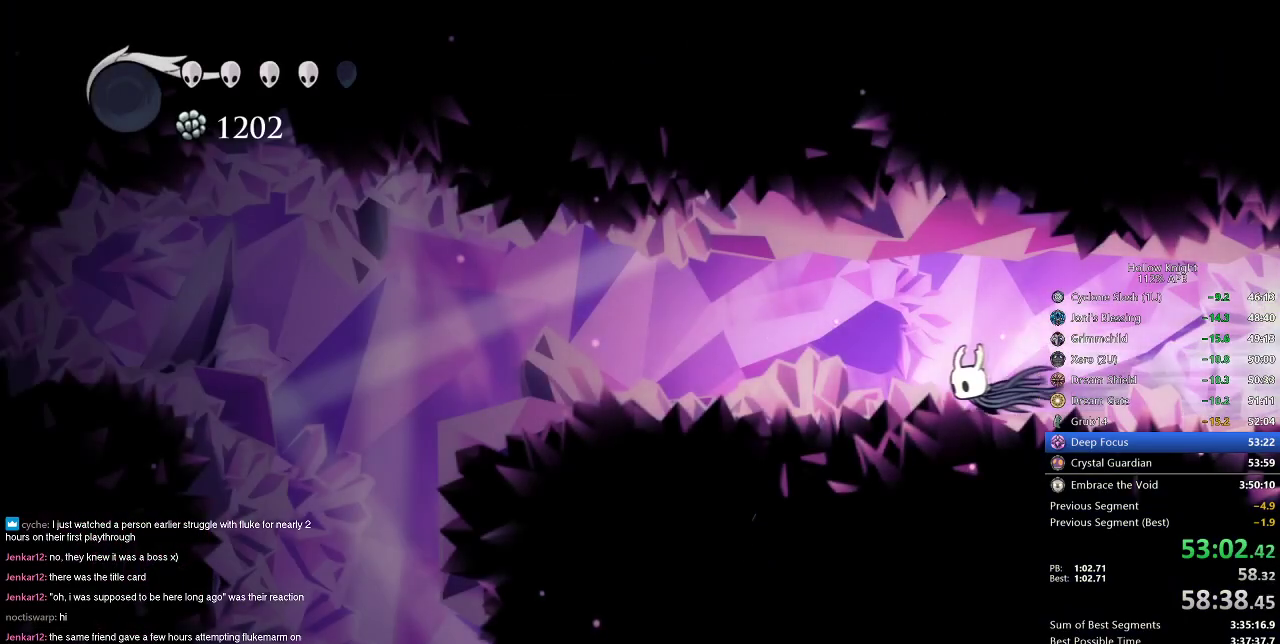
{"keys": ["left"], "events": []}
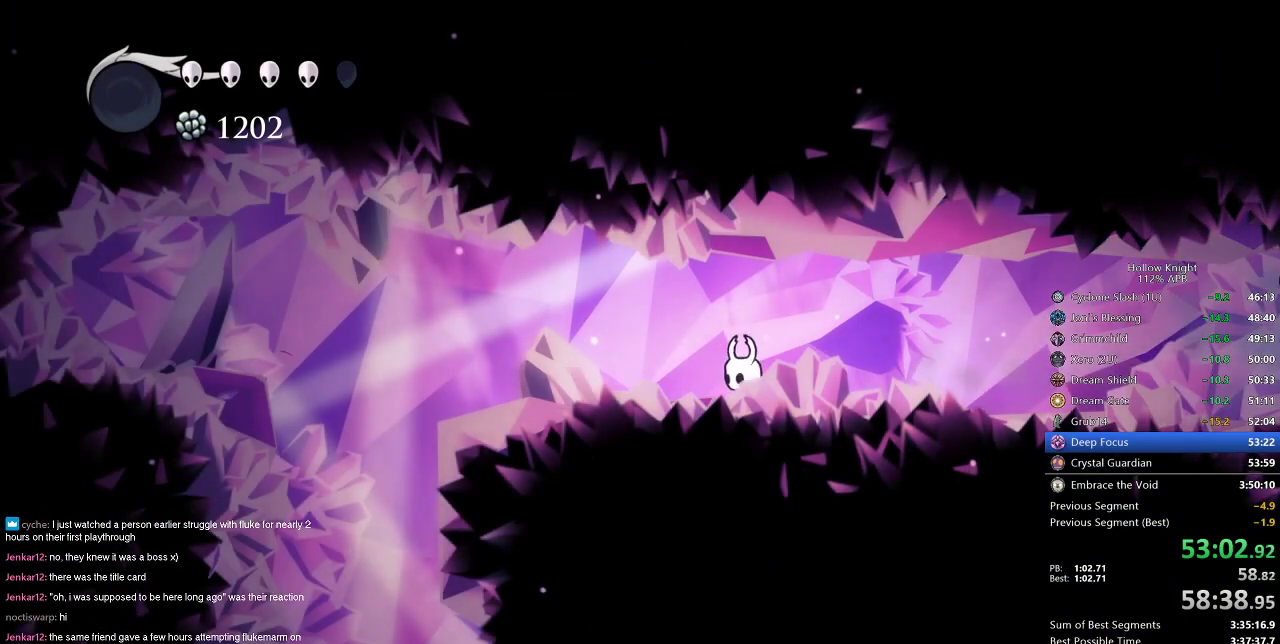
{"keys": ["left"], "events": [[84, "dash", "down"], [184, "dash", "up"]]}
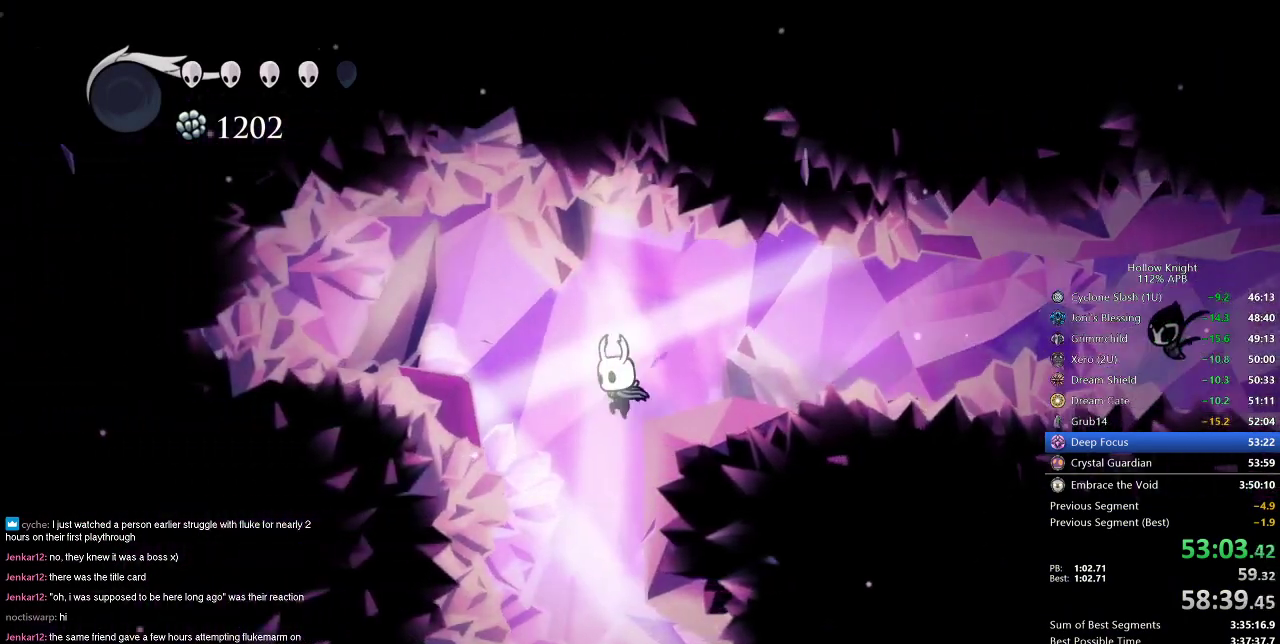
{"keys": [], "events": [[150, "left", "up"], [300, "right", "down"], [434, "right", "up"]]}
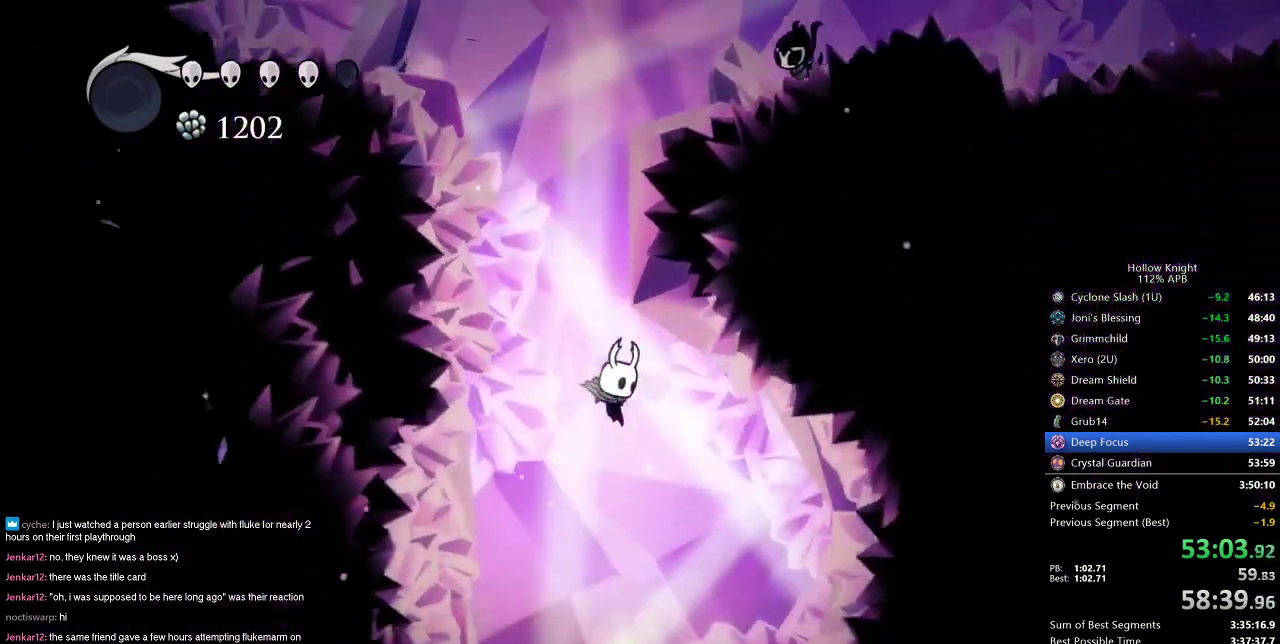
{"keys": ["down"], "events": [[351, "down", "down"], [384, "down", "up"], [484, "down", "down"]]}
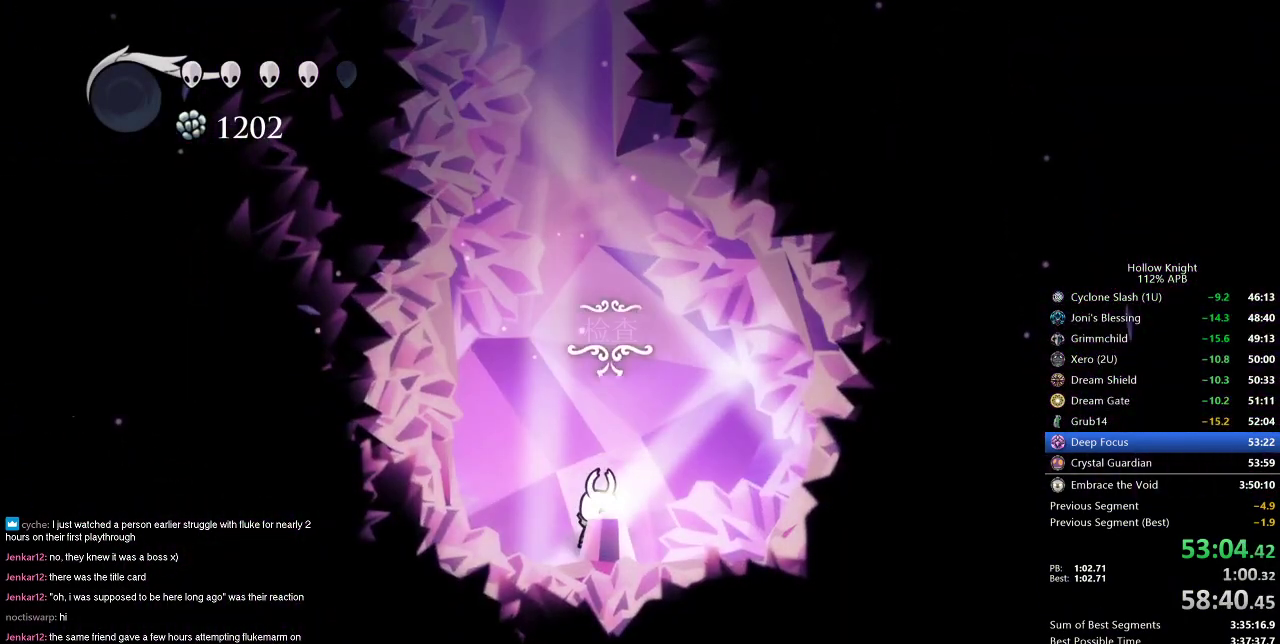
{"keys": [], "events": [[50, "down", "up"], [133, "down", "down"], [217, "down", "up"]]}
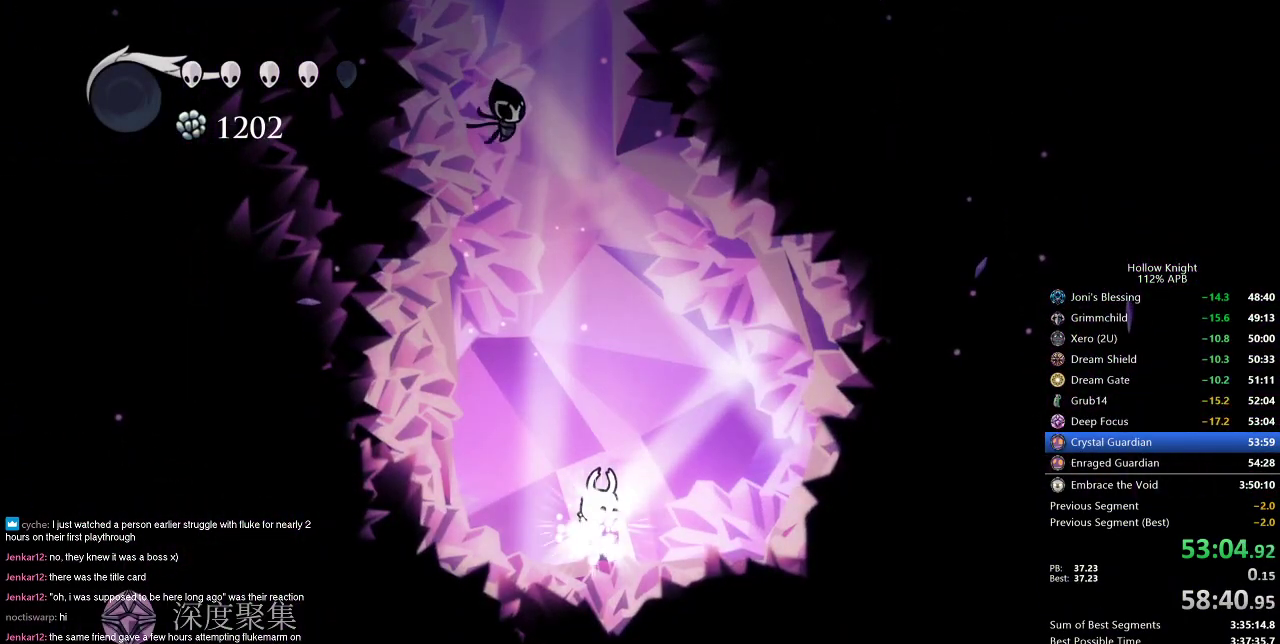
{"keys": ["left"], "events": [[101, "right", "down"], [201, "left", "down"], [201, "right", "up"], [234, "down", "down"], [334, "left", "up"], [334, "right", "down"], [384, "down", "up"], [484, "left", "down"], [484, "right", "up"]]}
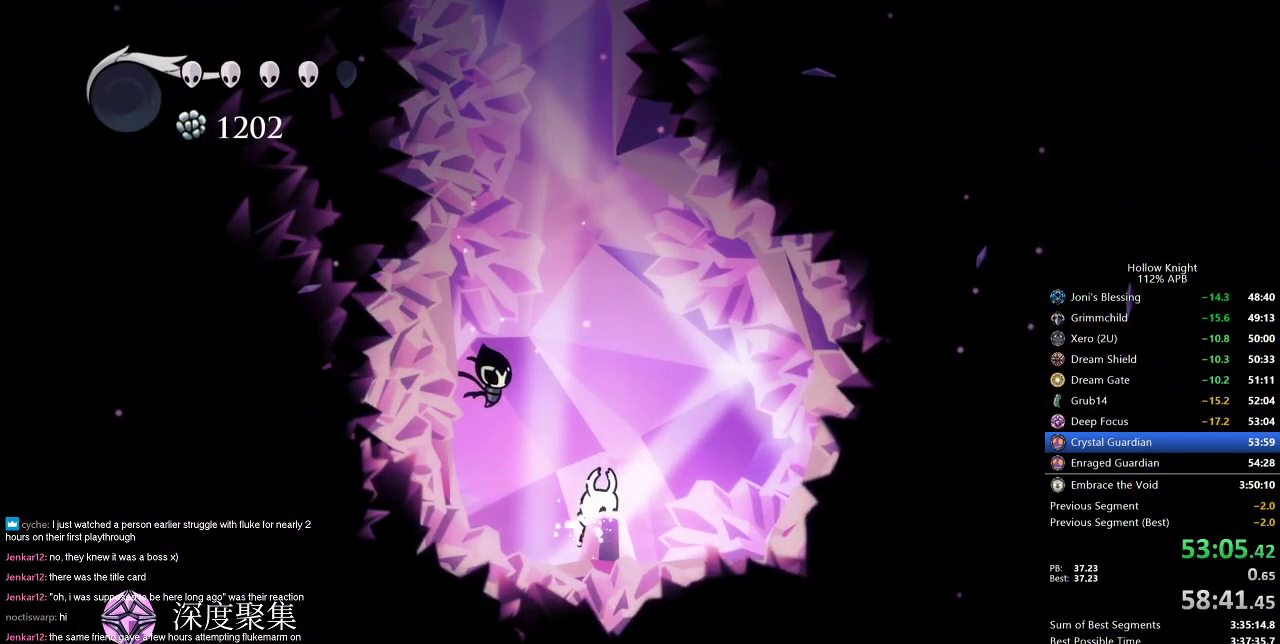
{"keys": [], "events": [[17, "left", "up"], [17, "right", "down"], [117, "right", "up"]]}
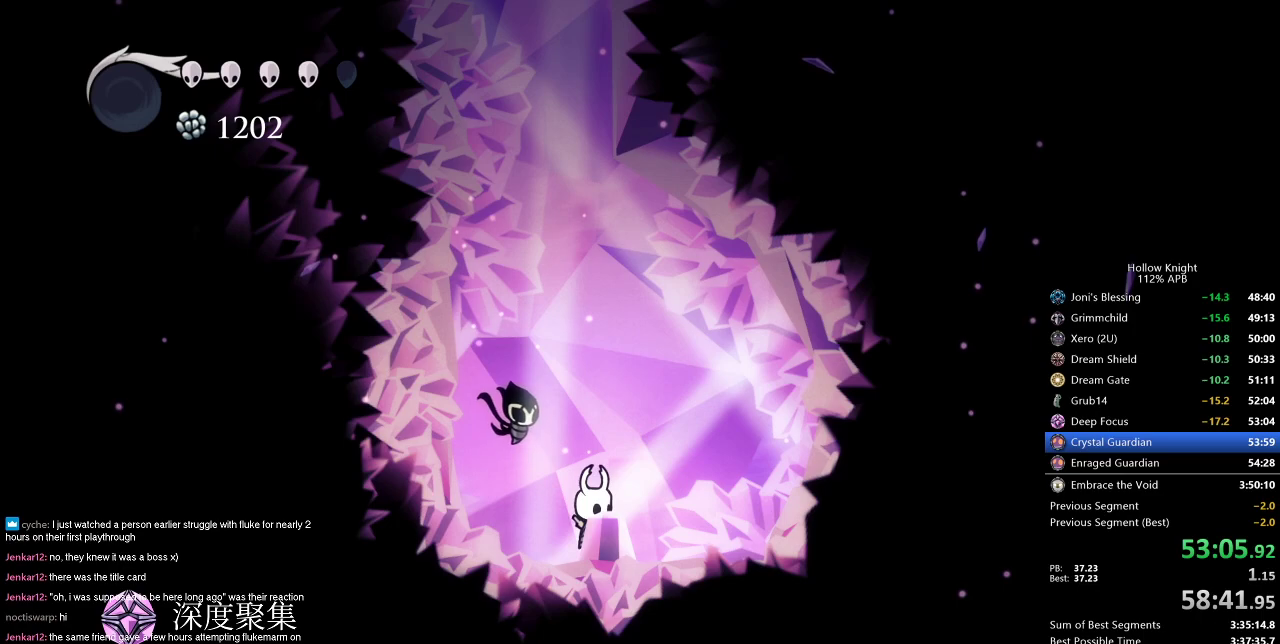
{"keys": ["dnail", "up"], "events": [[234, "dnail", "down"], [317, "up", "down"]]}
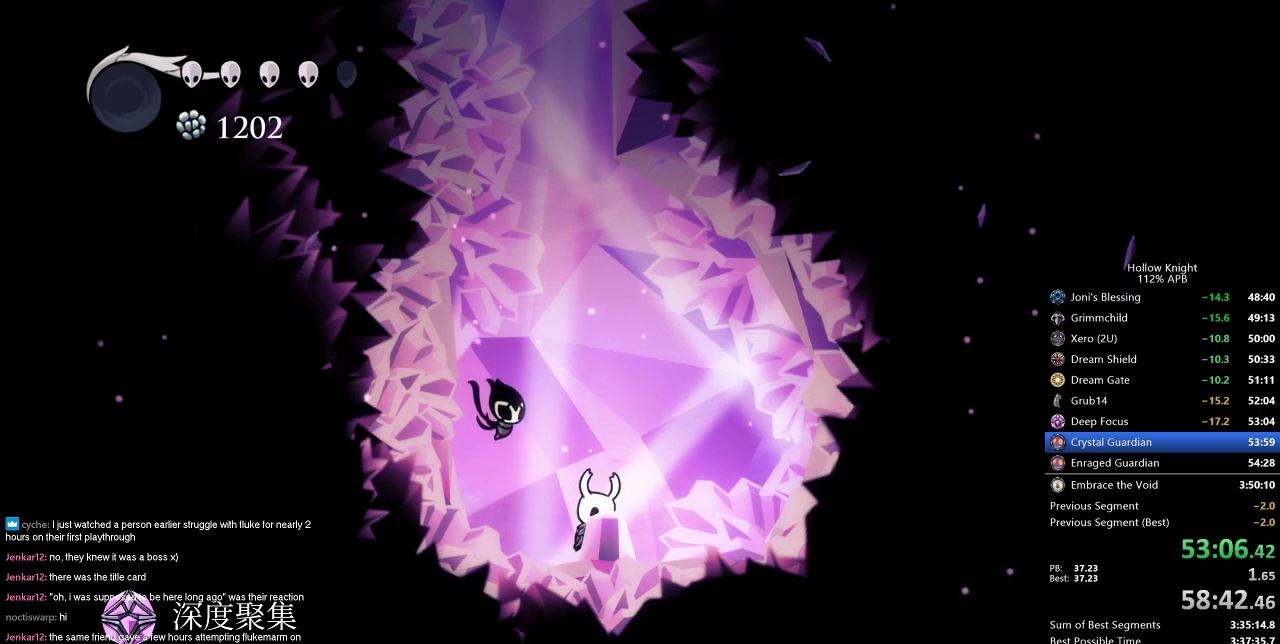
{"keys": ["dnail", "up"], "events": []}
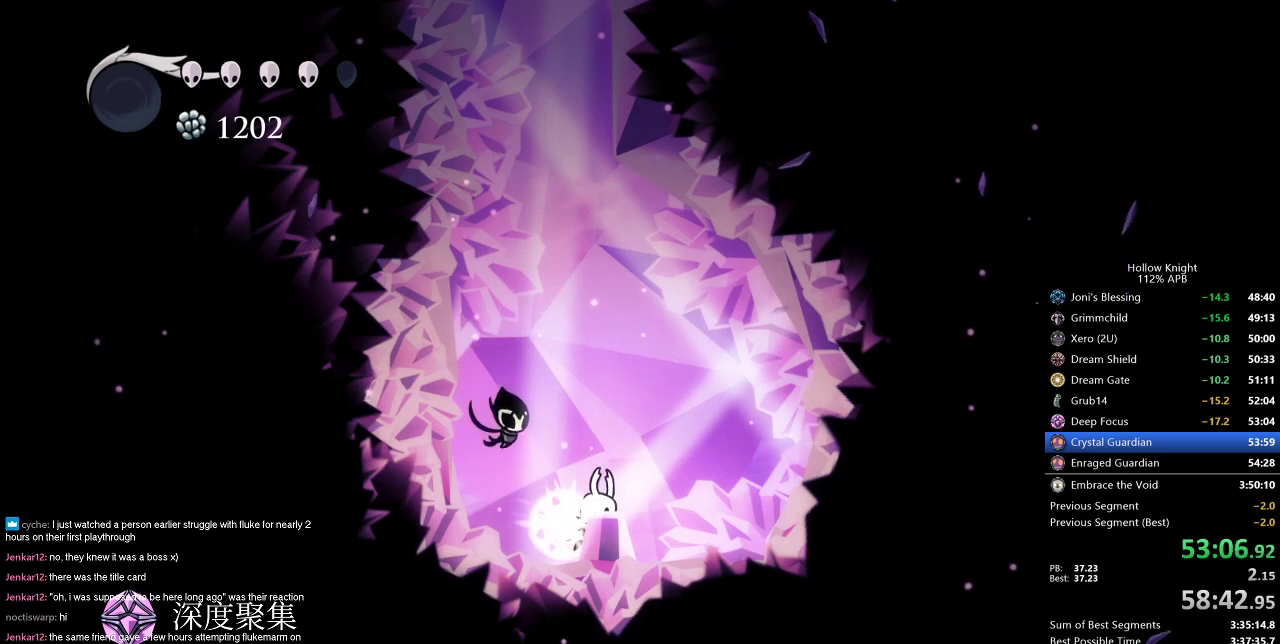
{"keys": ["dnail", "up"], "events": []}
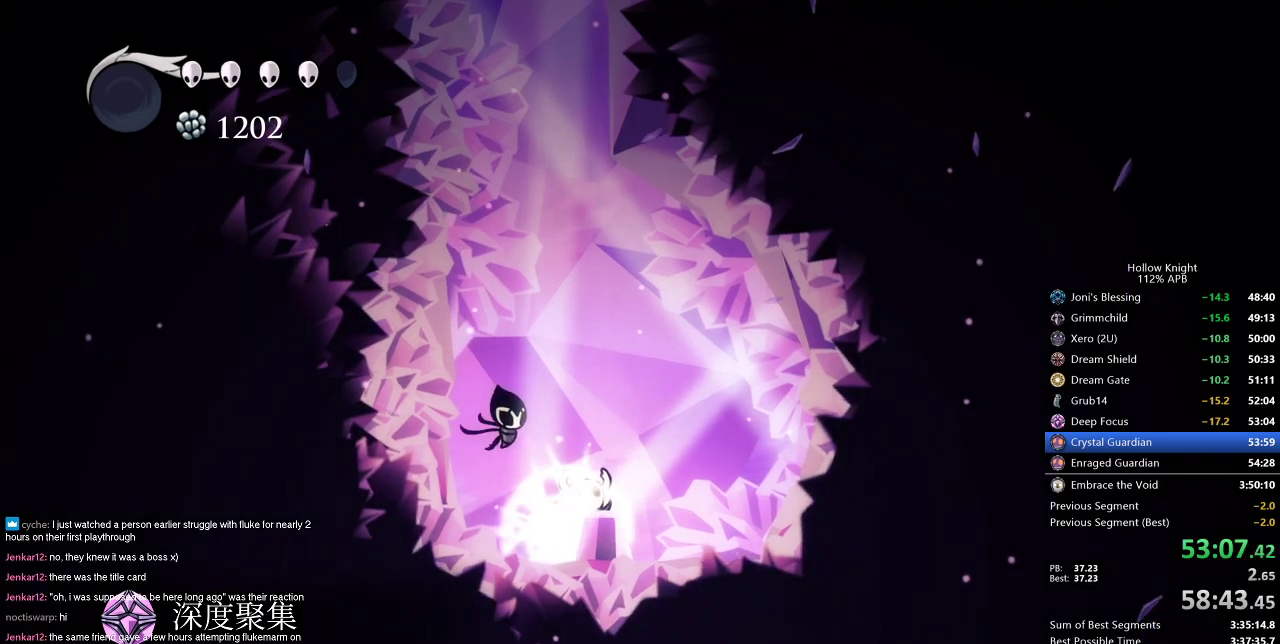
{"keys": ["dnail", "up"], "events": []}
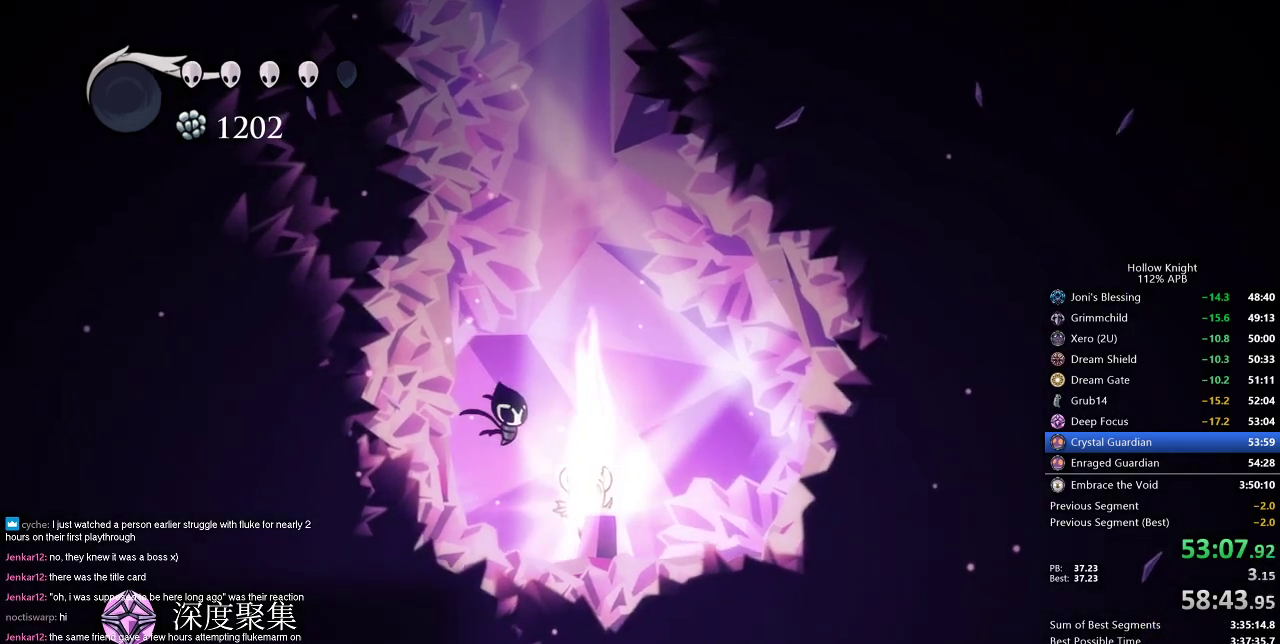
{"keys": ["dnail", "up"], "events": []}